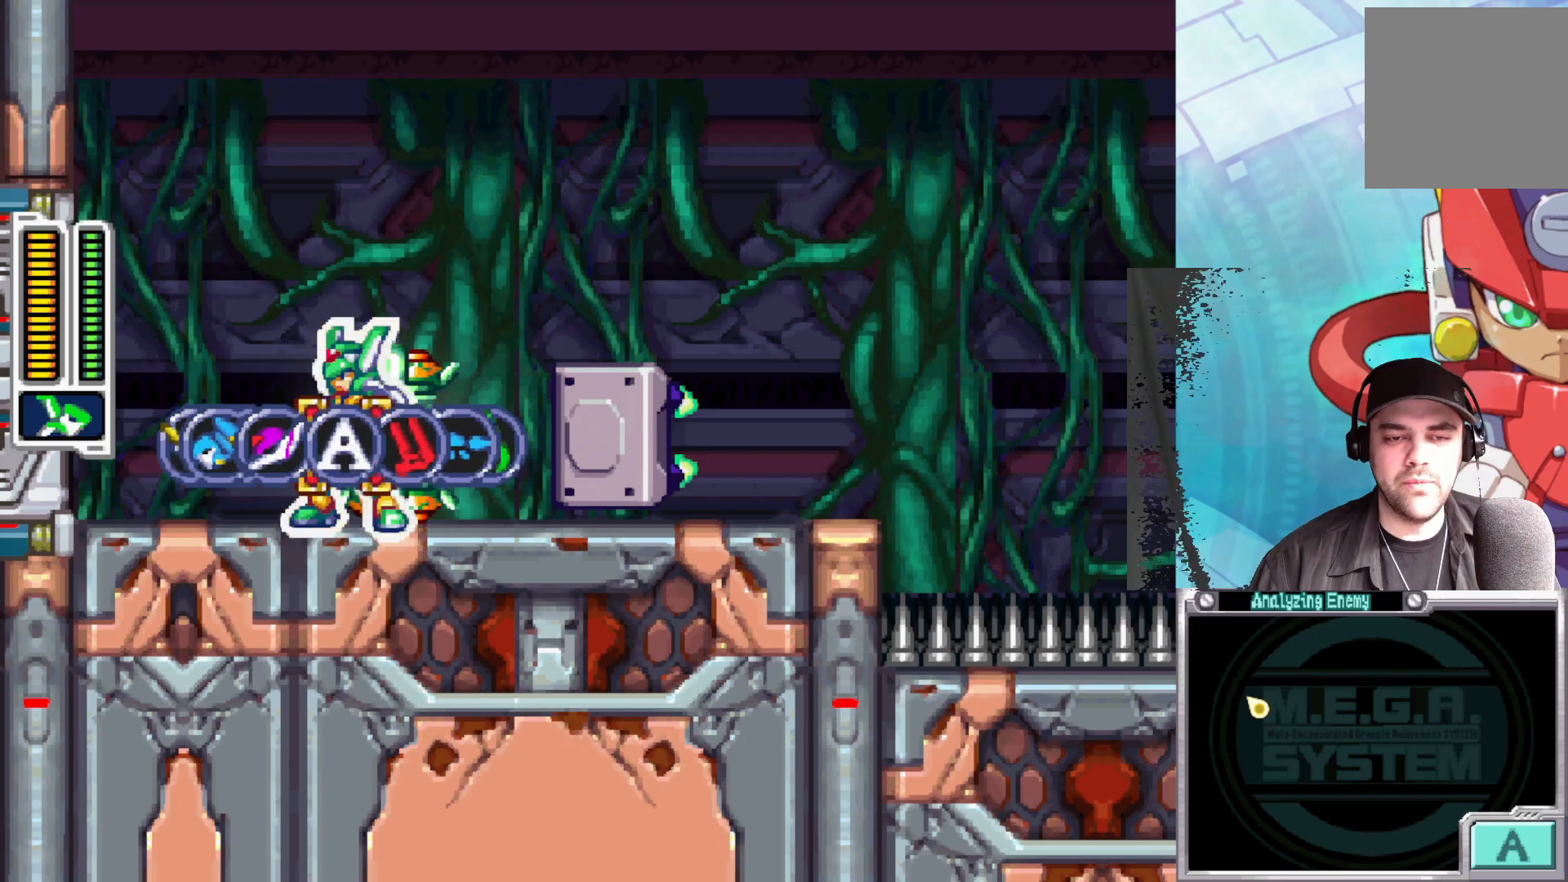
Gameplay with a controller (Xbox layout); each line is a JSON object with the inputs held at the frame after it. "events" lists button and stick changes between this image and that frame as [ms after this image, input, new state], when the widget could be followed in between.
{"buttons": ["X"], "left_stick": "right", "right_stick": "center", "events": [[133, "left_stick", "down-right"], [183, "left_stick", "right"], [433, "X", "down"]]}
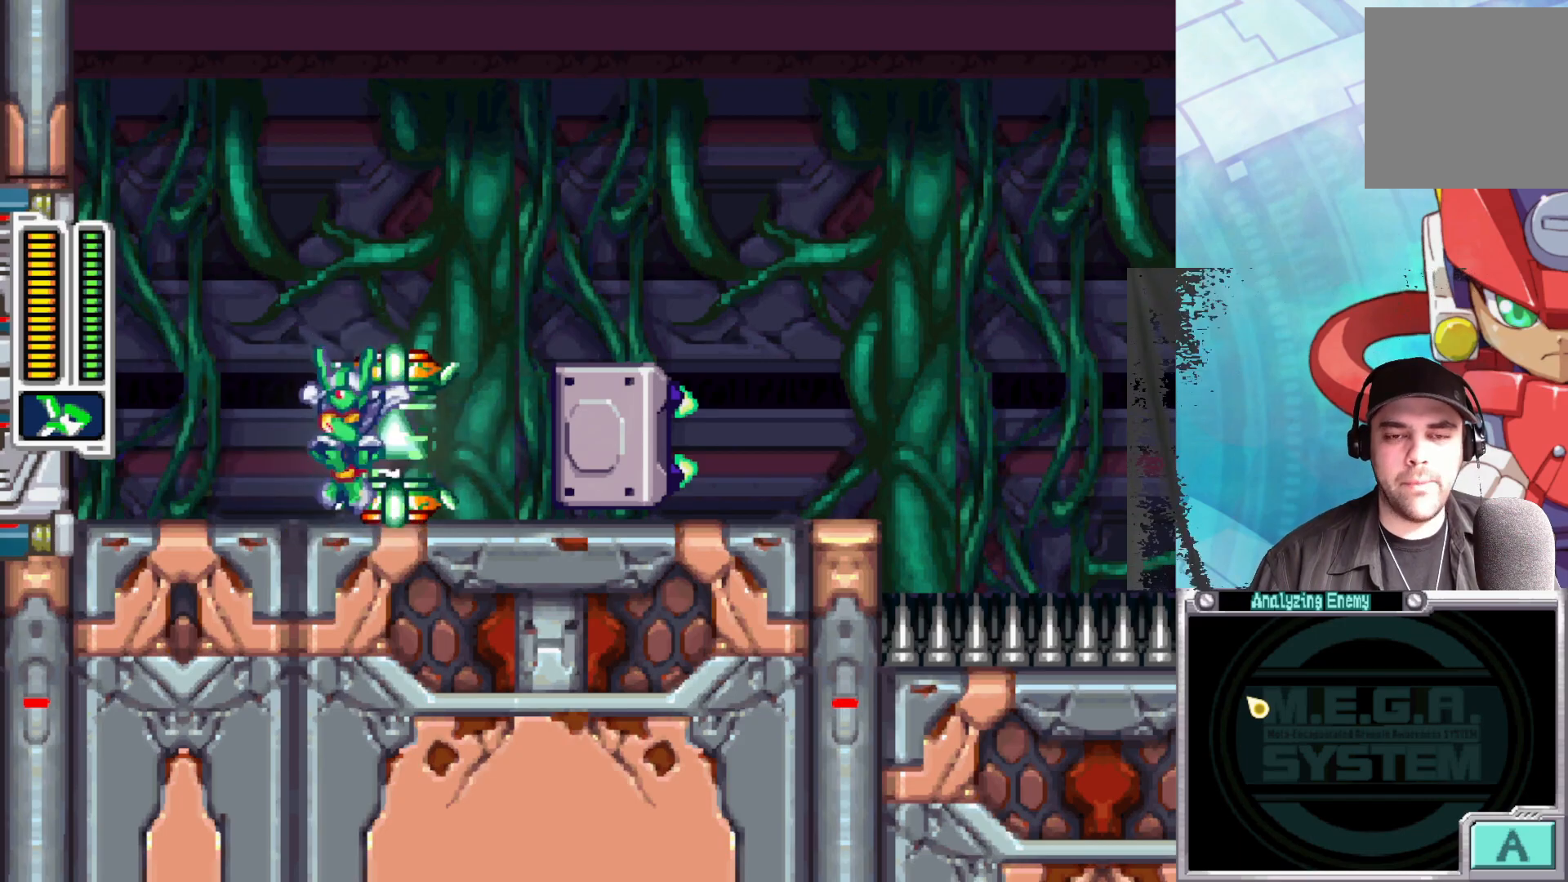
{"buttons": [], "left_stick": "center", "right_stick": "center", "events": [[50, "X", "up"], [433, "left_stick", "center"]]}
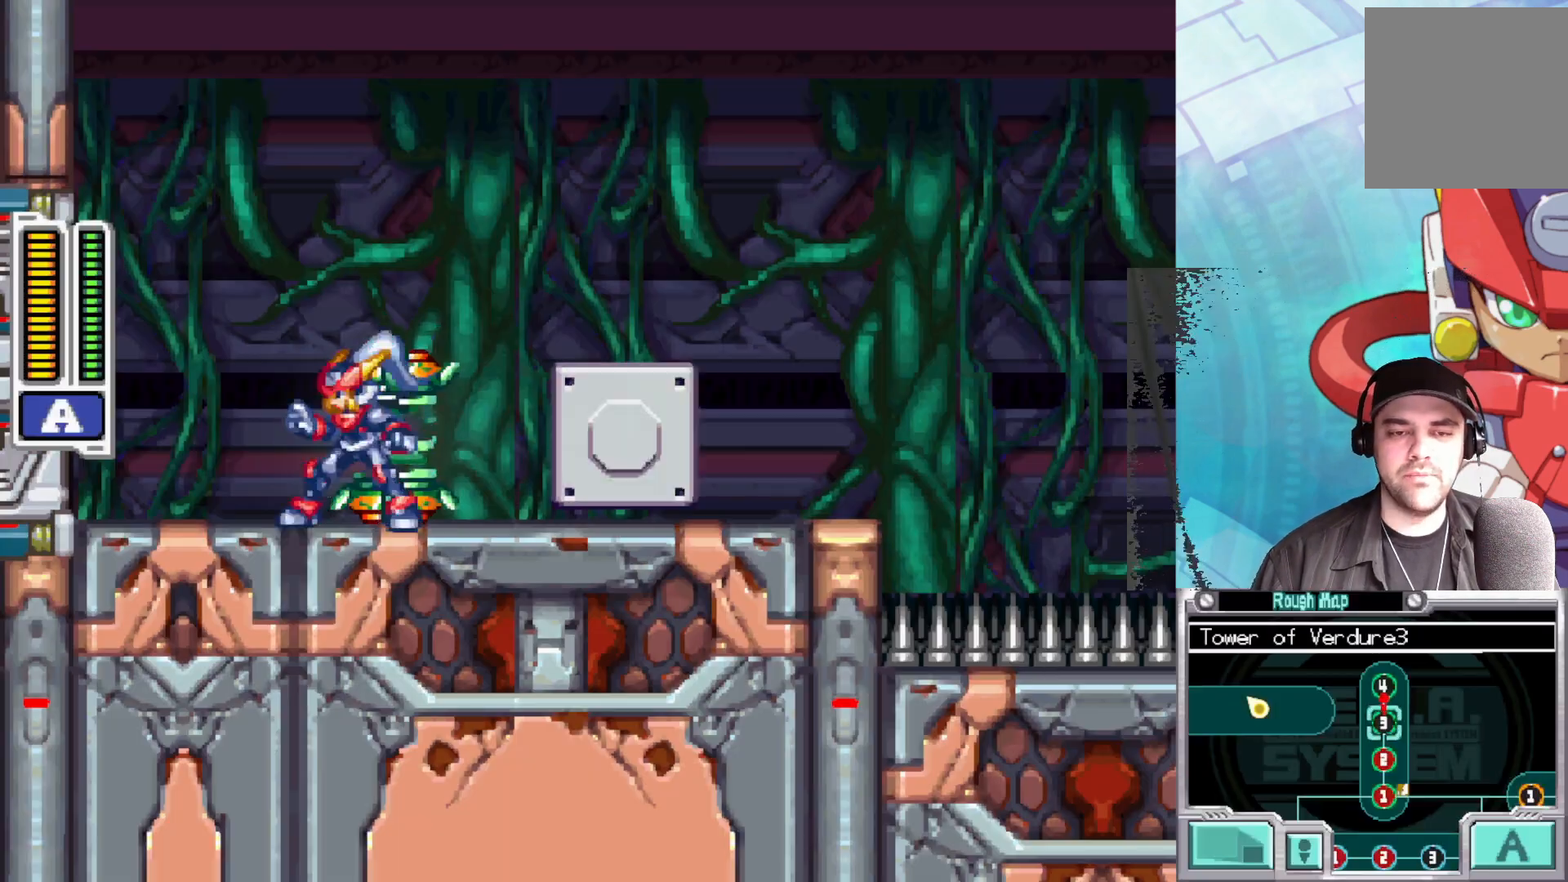
{"buttons": [], "left_stick": "right", "right_stick": "center", "events": [[100, "left_stick", "right"], [183, "X", "down"], [267, "left_stick", "center"], [283, "X", "up"], [383, "X", "down"], [450, "X", "up"], [450, "left_stick", "right"]]}
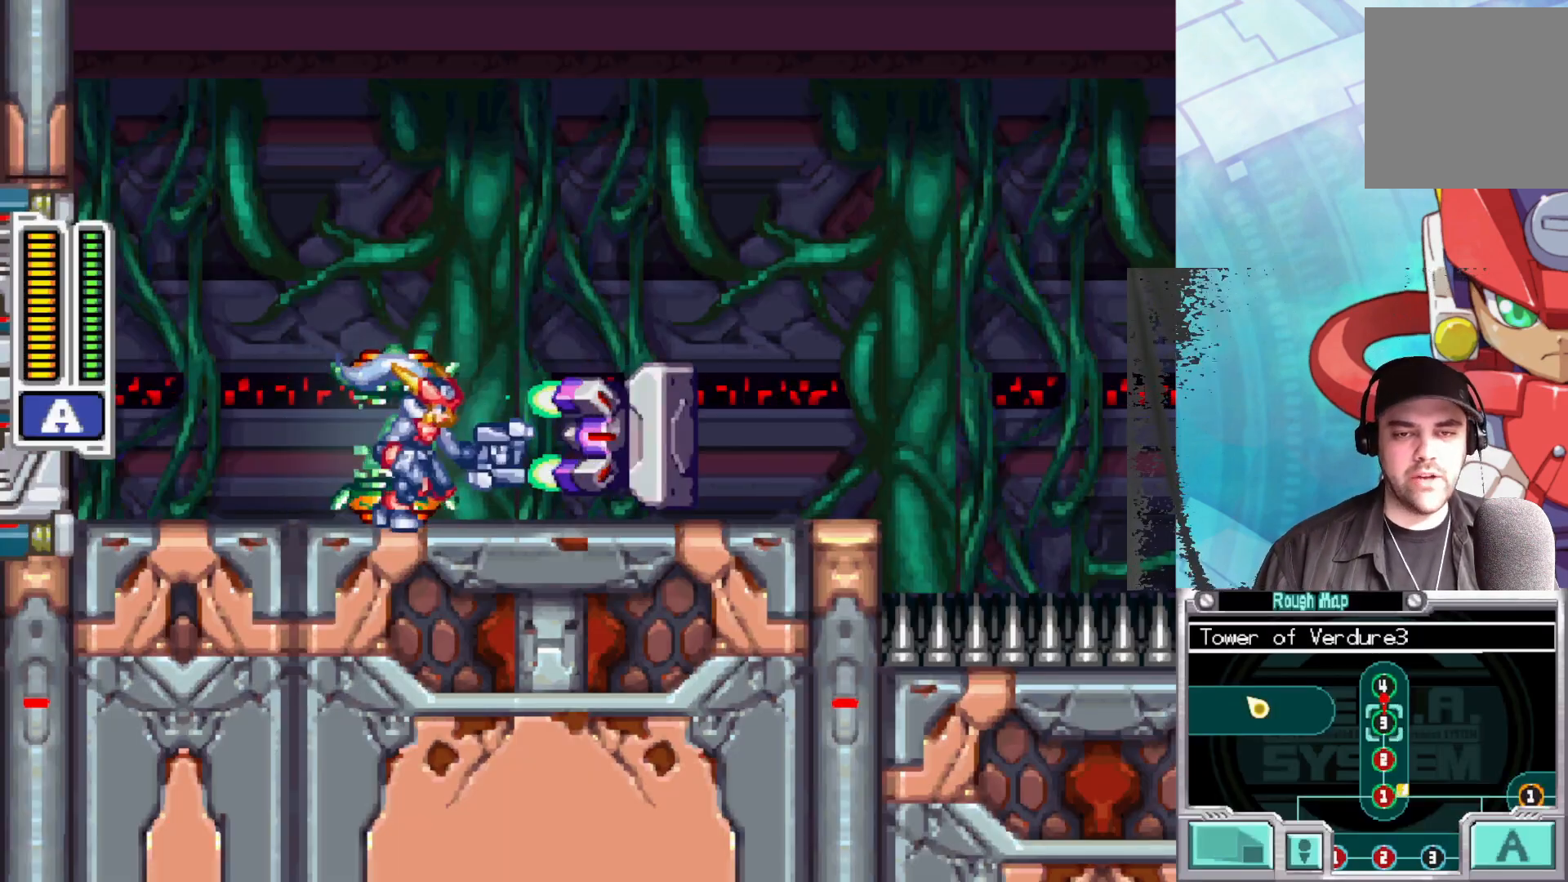
{"buttons": [], "left_stick": "right", "right_stick": "center", "events": [[33, "X", "down"], [100, "X", "up"], [167, "X", "down"], [267, "X", "up"], [317, "X", "down"], [333, "left_stick", "center"], [400, "X", "up"], [433, "left_stick", "right"]]}
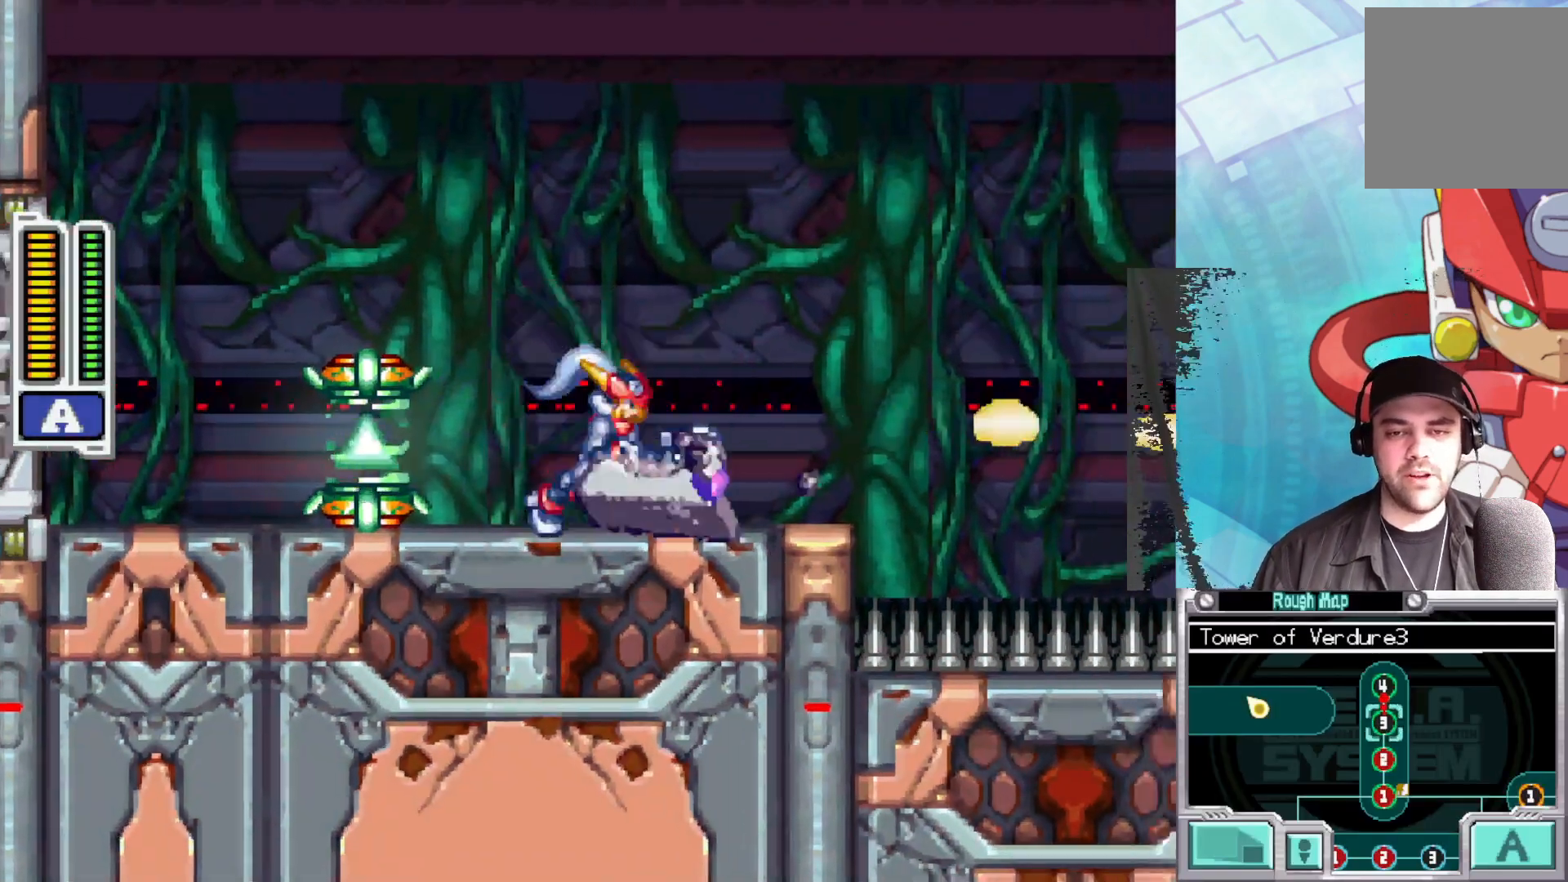
{"buttons": ["A", "B"], "left_stick": "right", "right_stick": "center", "events": [[350, "B", "down"], [400, "A", "down"]]}
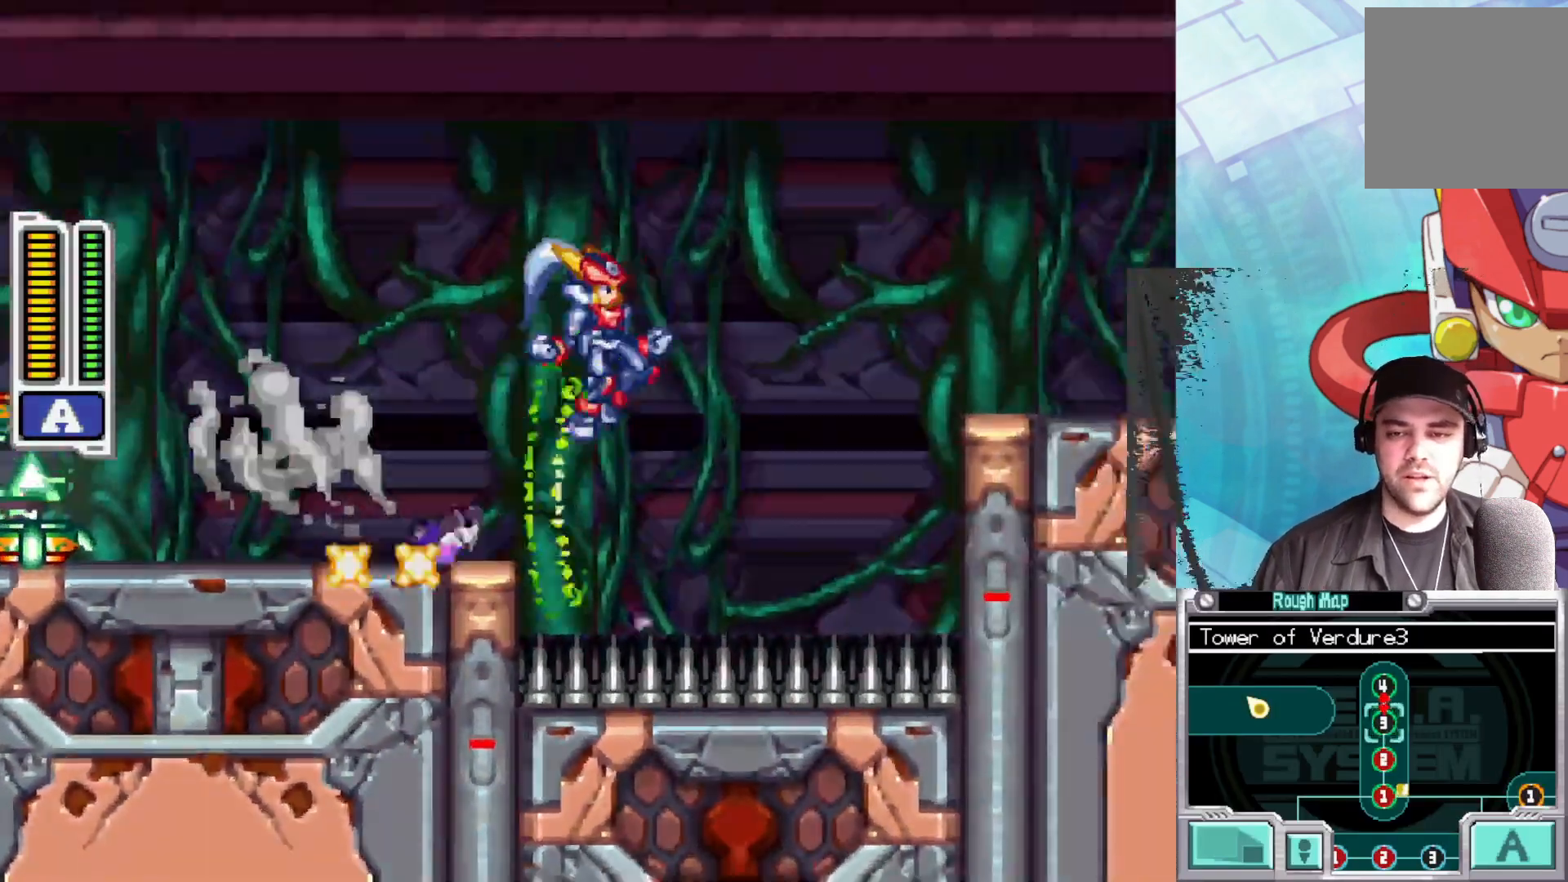
{"buttons": ["X"], "left_stick": "right", "right_stick": "center", "events": [[283, "A", "up"], [300, "B", "up"], [500, "X", "down"]]}
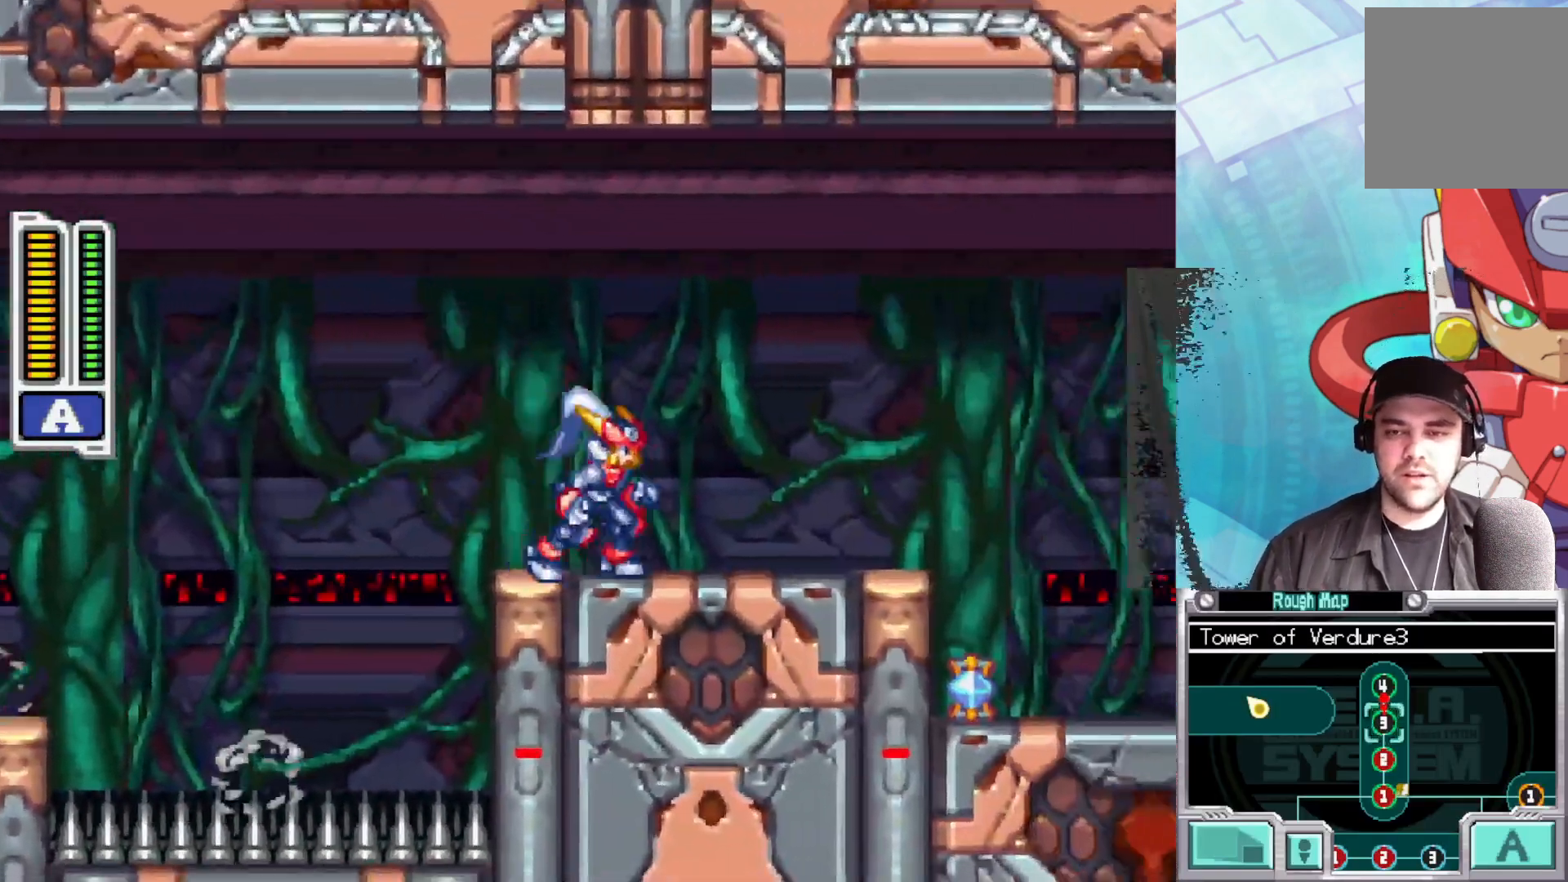
{"buttons": [], "left_stick": "right", "right_stick": "center", "events": [[100, "X", "up"], [183, "X", "down"], [267, "X", "up"]]}
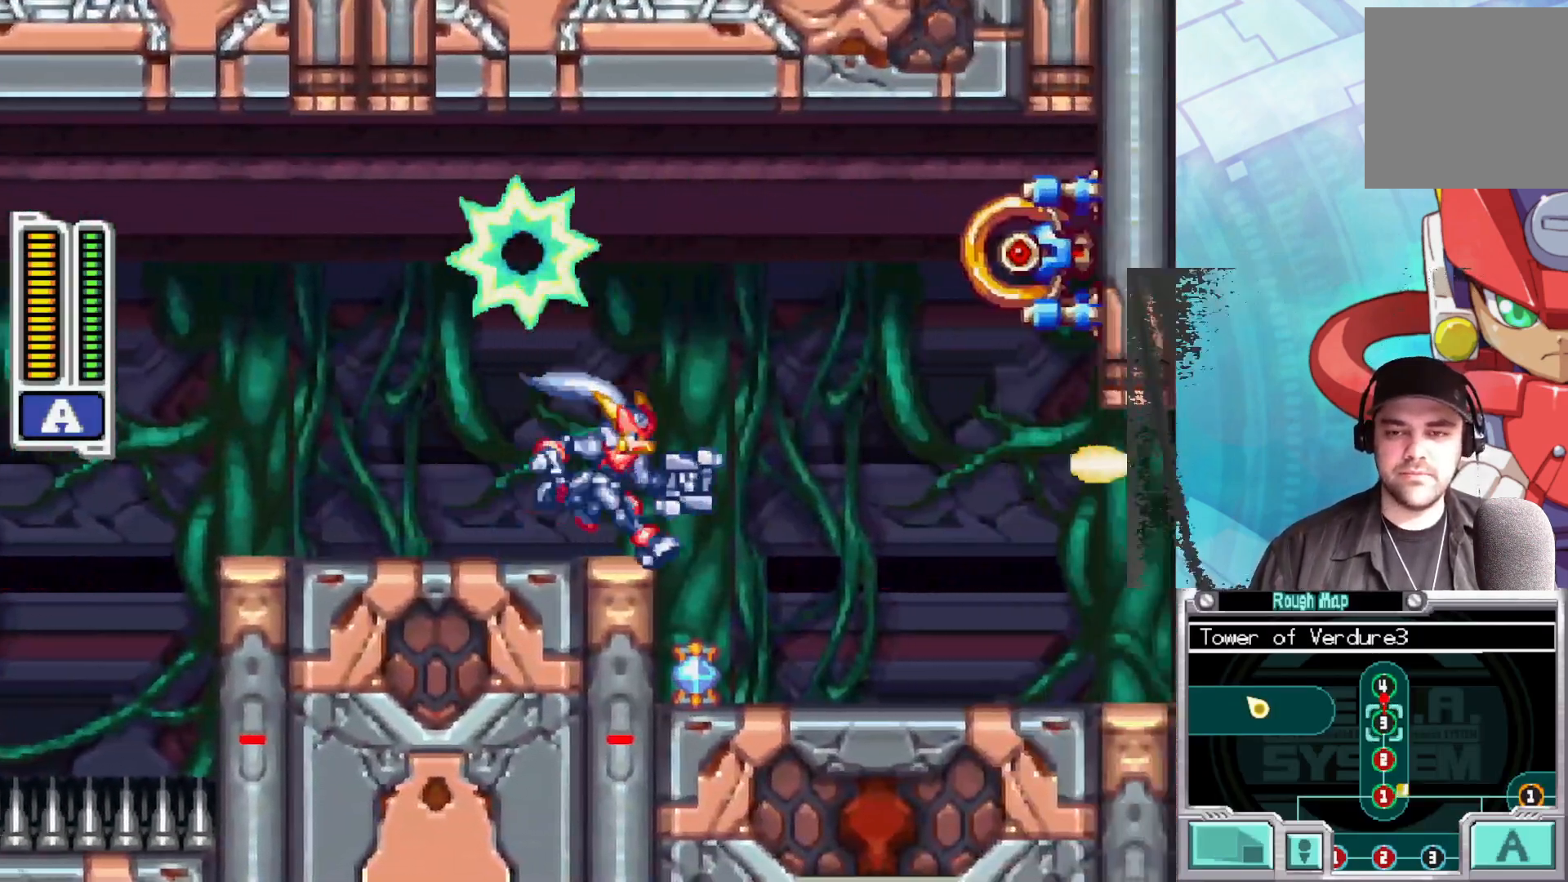
{"buttons": [], "left_stick": "right", "right_stick": "center", "events": [[283, "left_stick", "left"], [450, "left_stick", "down-right"], [500, "left_stick", "right"]]}
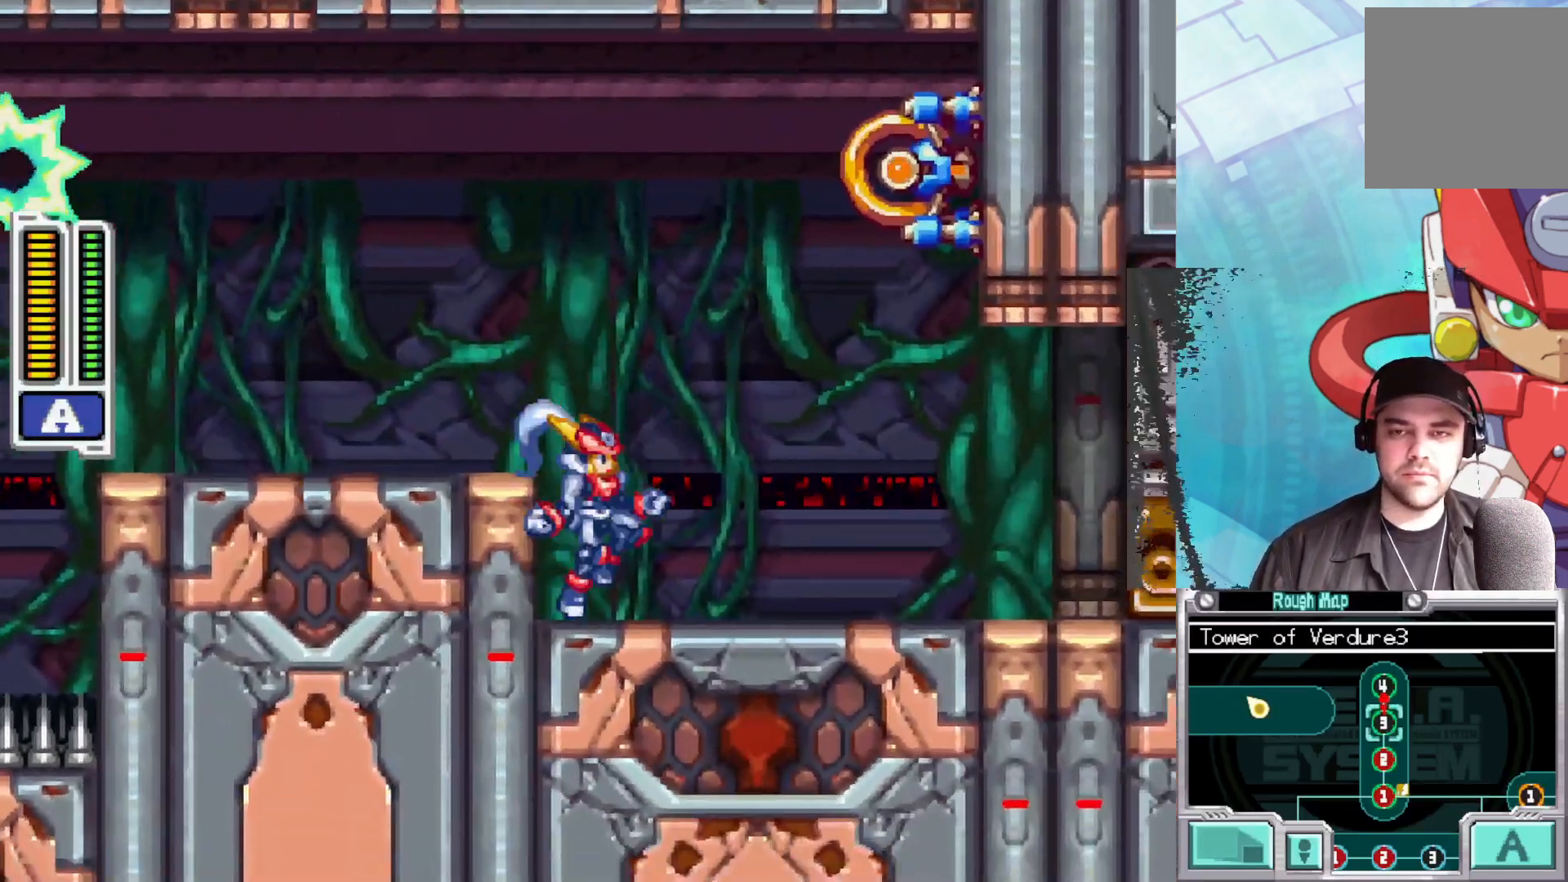
{"buttons": [], "left_stick": "right", "right_stick": "center", "events": [[67, "B", "down"], [383, "B", "up"]]}
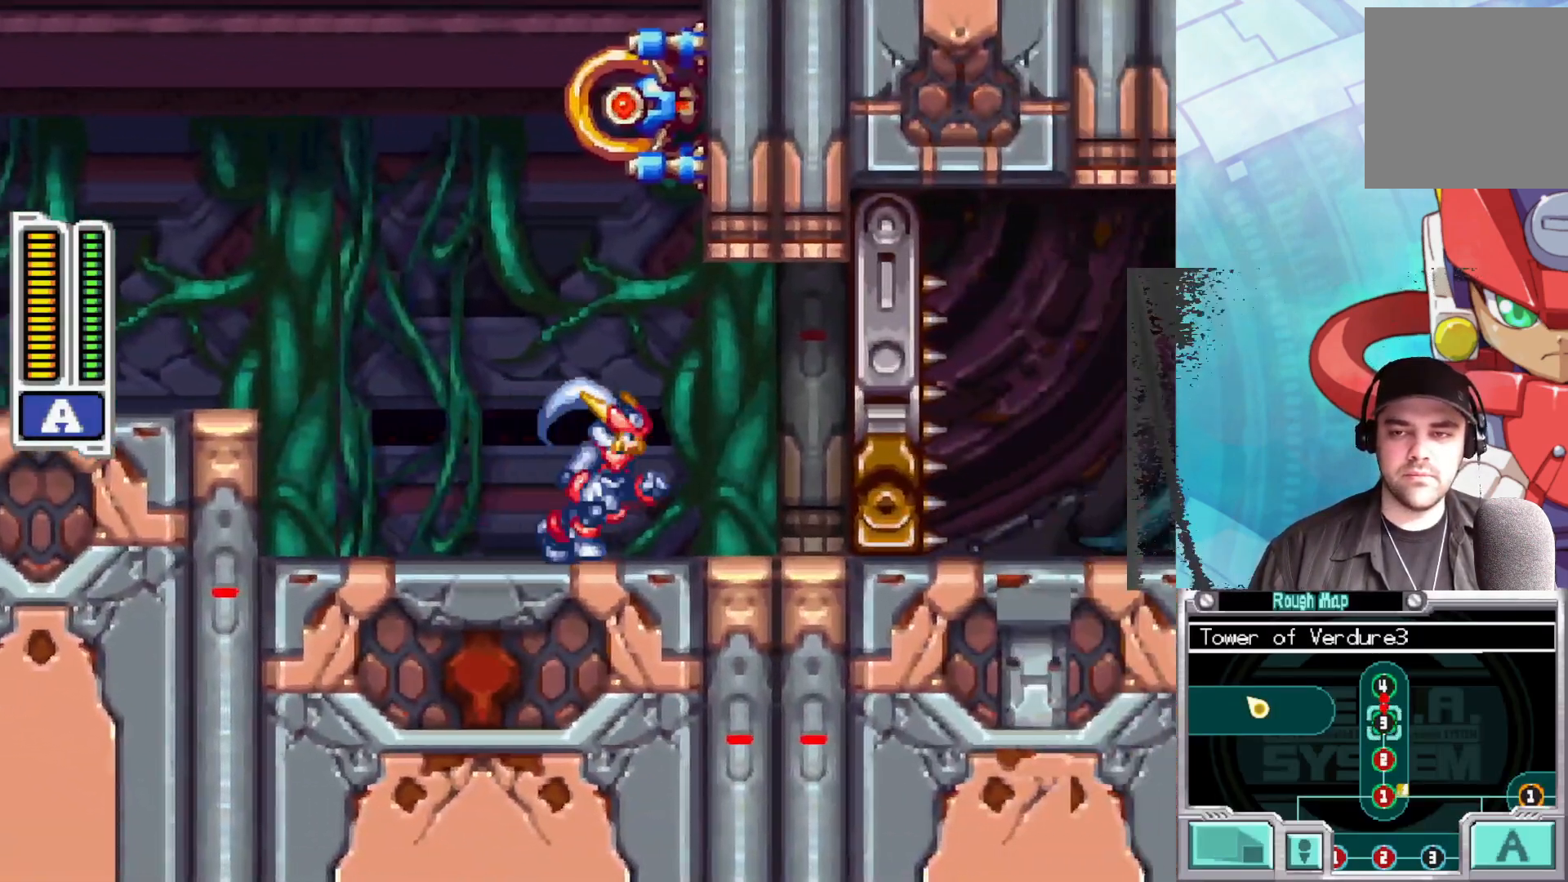
{"buttons": ["X"], "left_stick": "center", "right_stick": "center", "events": [[33, "X", "down"], [233, "left_stick", "center"]]}
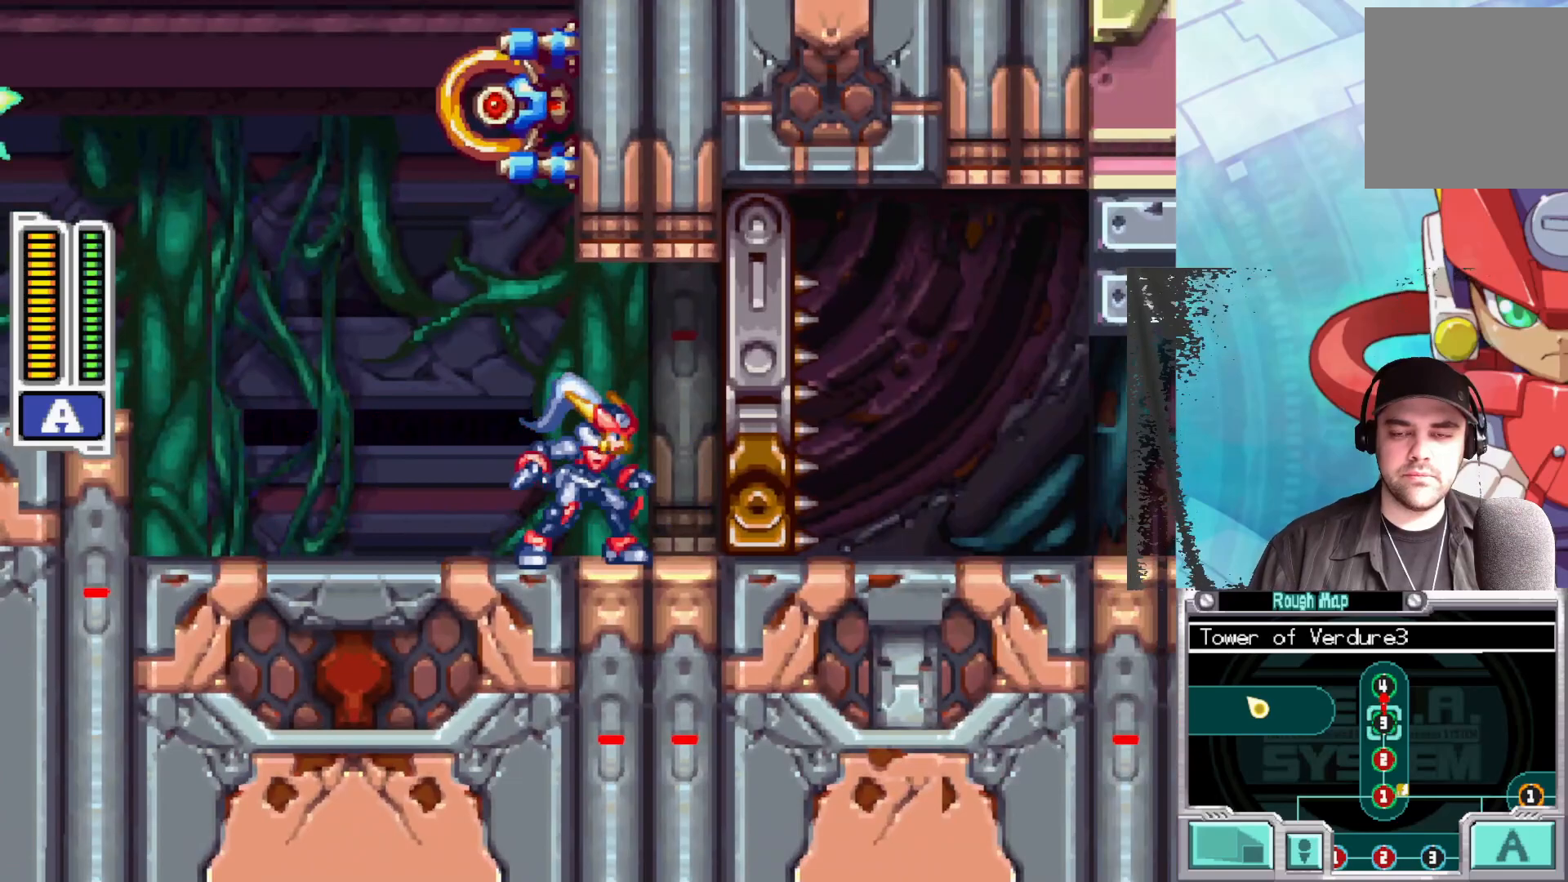
{"buttons": ["X"], "left_stick": "center", "right_stick": "center", "events": []}